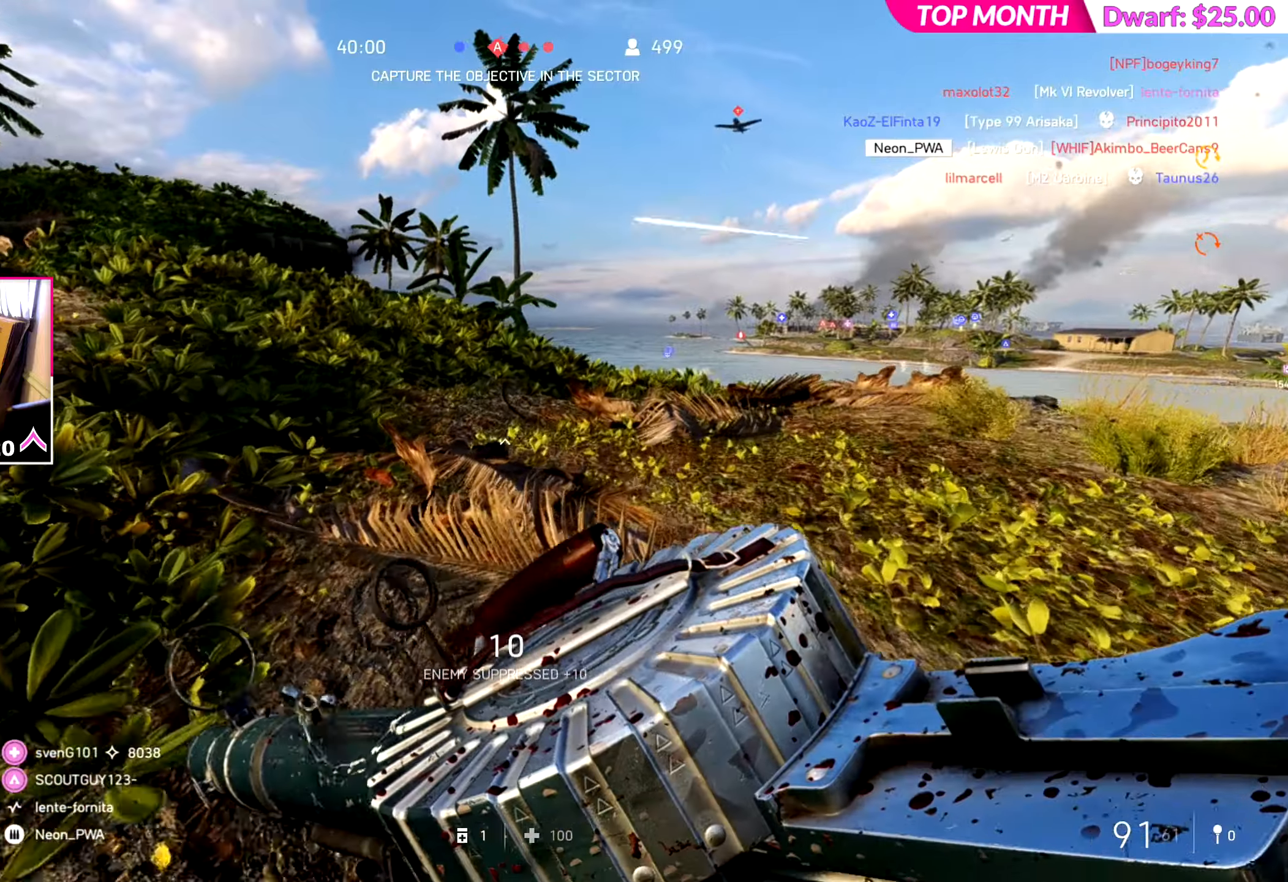
Gameplay with a controller (PlayStation layout); each line is a JSON object with the inputs held at the frame after it. "events" lists button and stick changes between this image and that frame as [ms after this image, input, new state], when the widget could be followed in between. Not read: L2.
{"buttons": [], "left_stick": "up", "right_stick": "left", "events": [[233, "L3", "down"], [333, "L3", "up"]]}
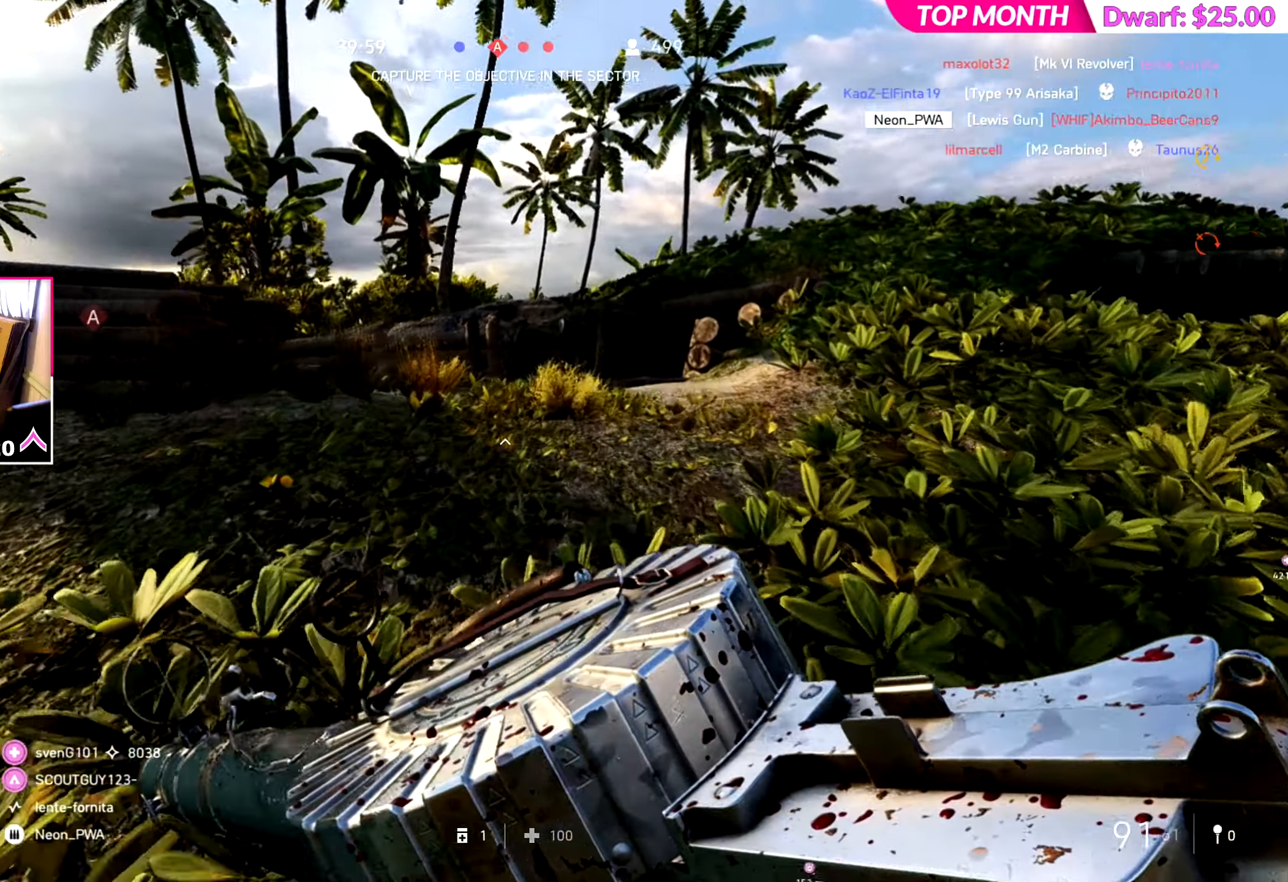
{"buttons": [], "left_stick": "up", "right_stick": "center", "events": [[50, "right_stick", "center"], [100, "right_stick", "right"], [234, "right_stick", "center"]]}
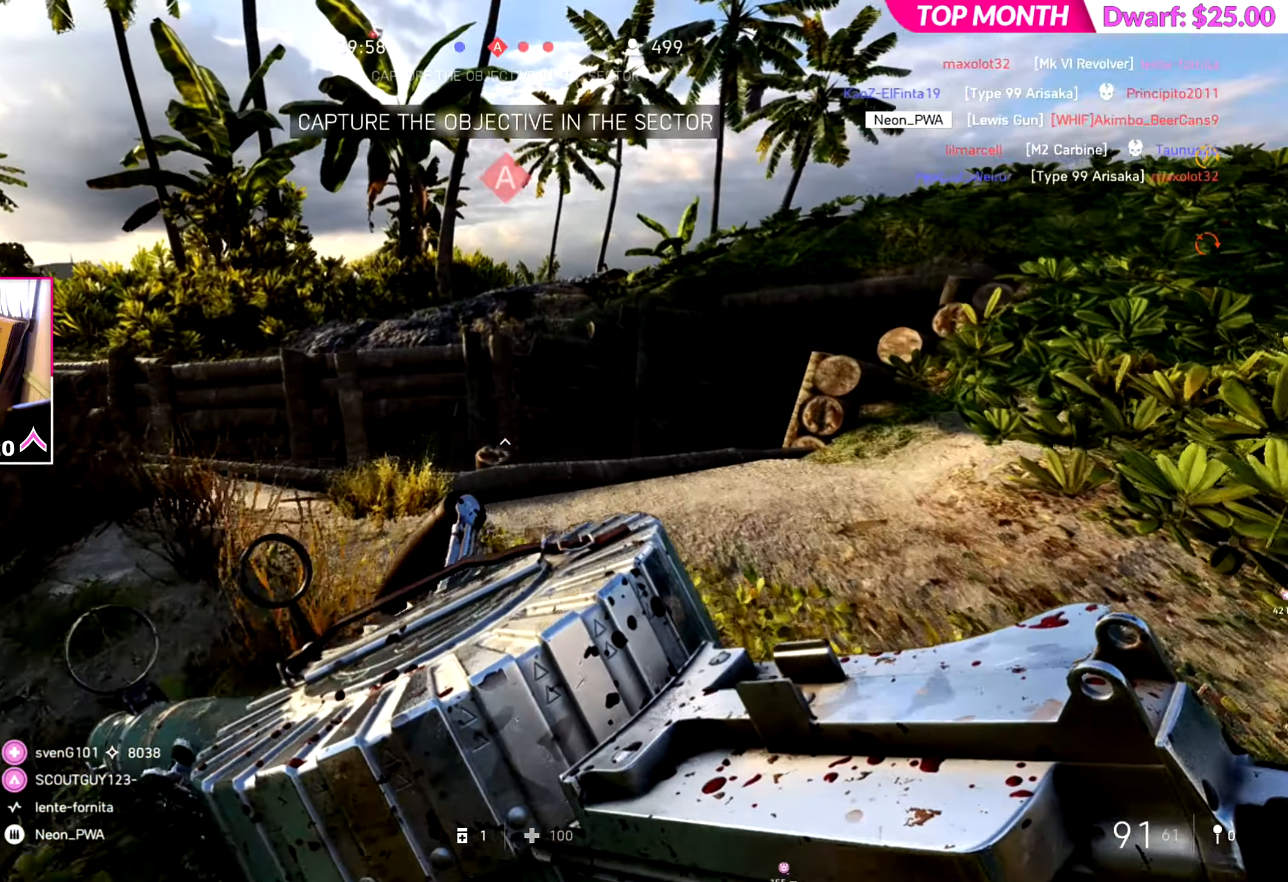
{"buttons": [], "left_stick": "up", "right_stick": "right", "events": [[33, "right_stick", "down-left"], [133, "right_stick", "center"], [267, "right_stick", "right"], [283, "CROSS", "down"], [400, "CROSS", "up"]]}
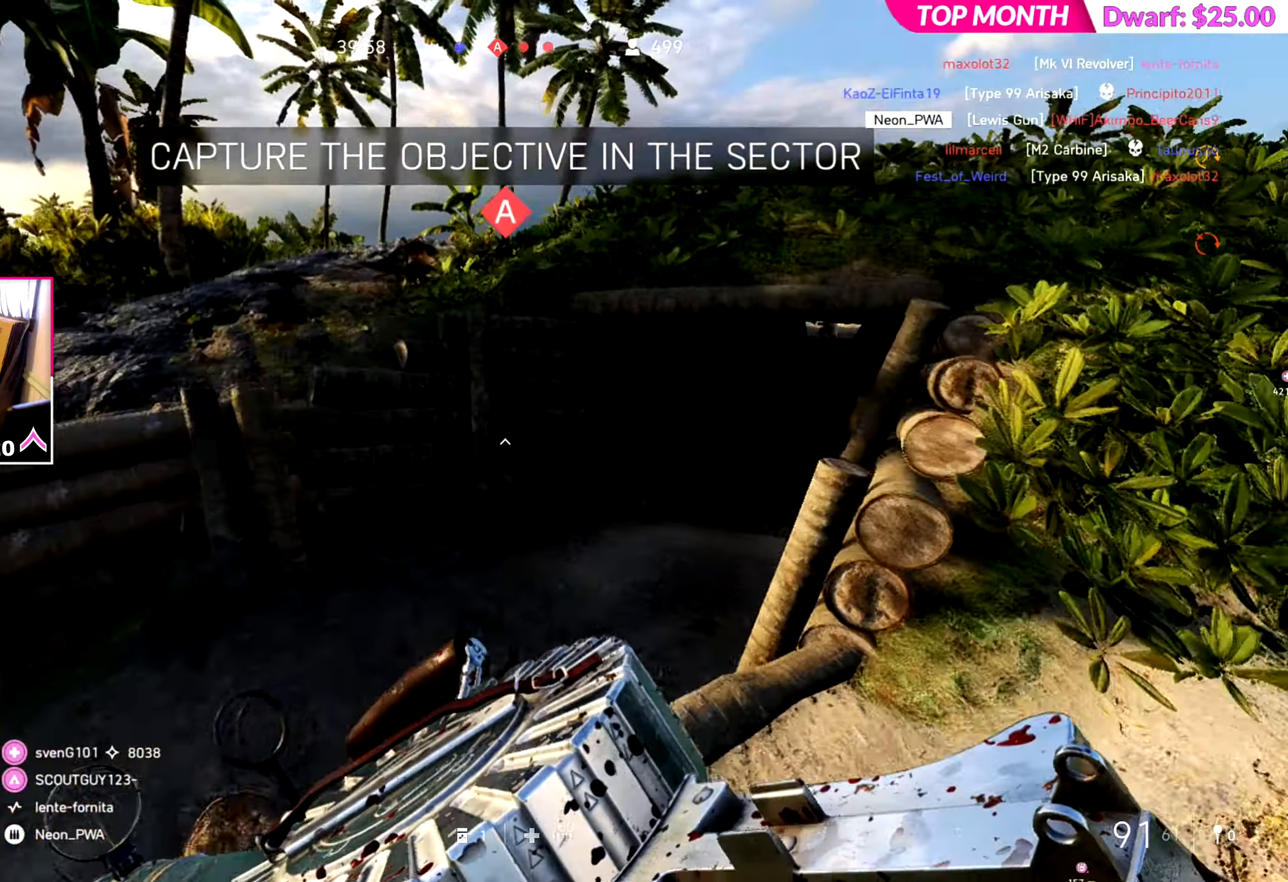
{"buttons": [], "left_stick": "up", "right_stick": "up-right", "events": [[501, "right_stick", "up-right"]]}
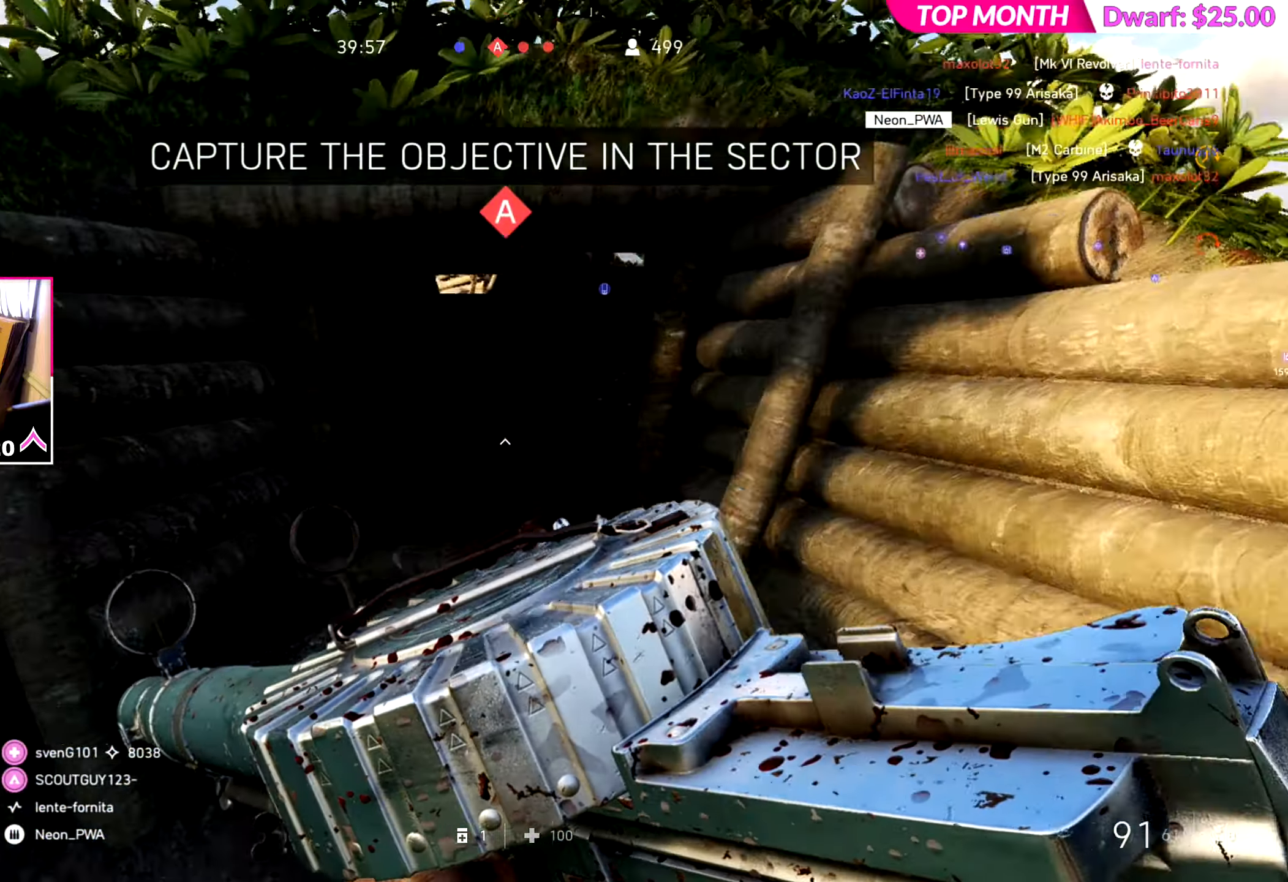
{"buttons": ["R3"], "left_stick": "up", "right_stick": "center", "events": [[350, "right_stick", "center"], [367, "R3", "down"], [417, "R3", "up"], [467, "R3", "down"]]}
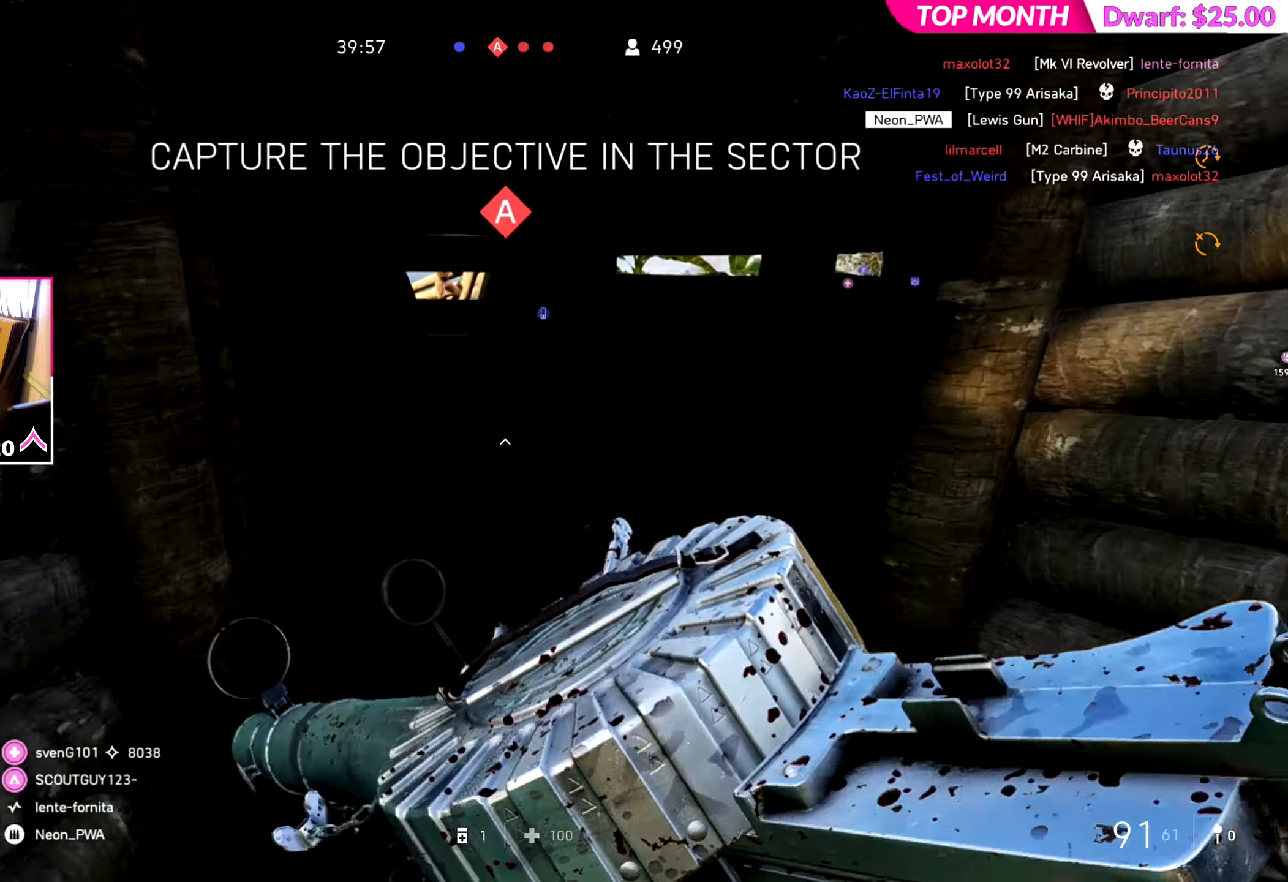
{"buttons": [], "left_stick": "up-right", "right_stick": "center", "events": [[17, "R3", "up"], [117, "right_stick", "right"], [167, "right_stick", "center"], [217, "left_stick", "up-right"], [217, "right_stick", "right"], [384, "right_stick", "center"]]}
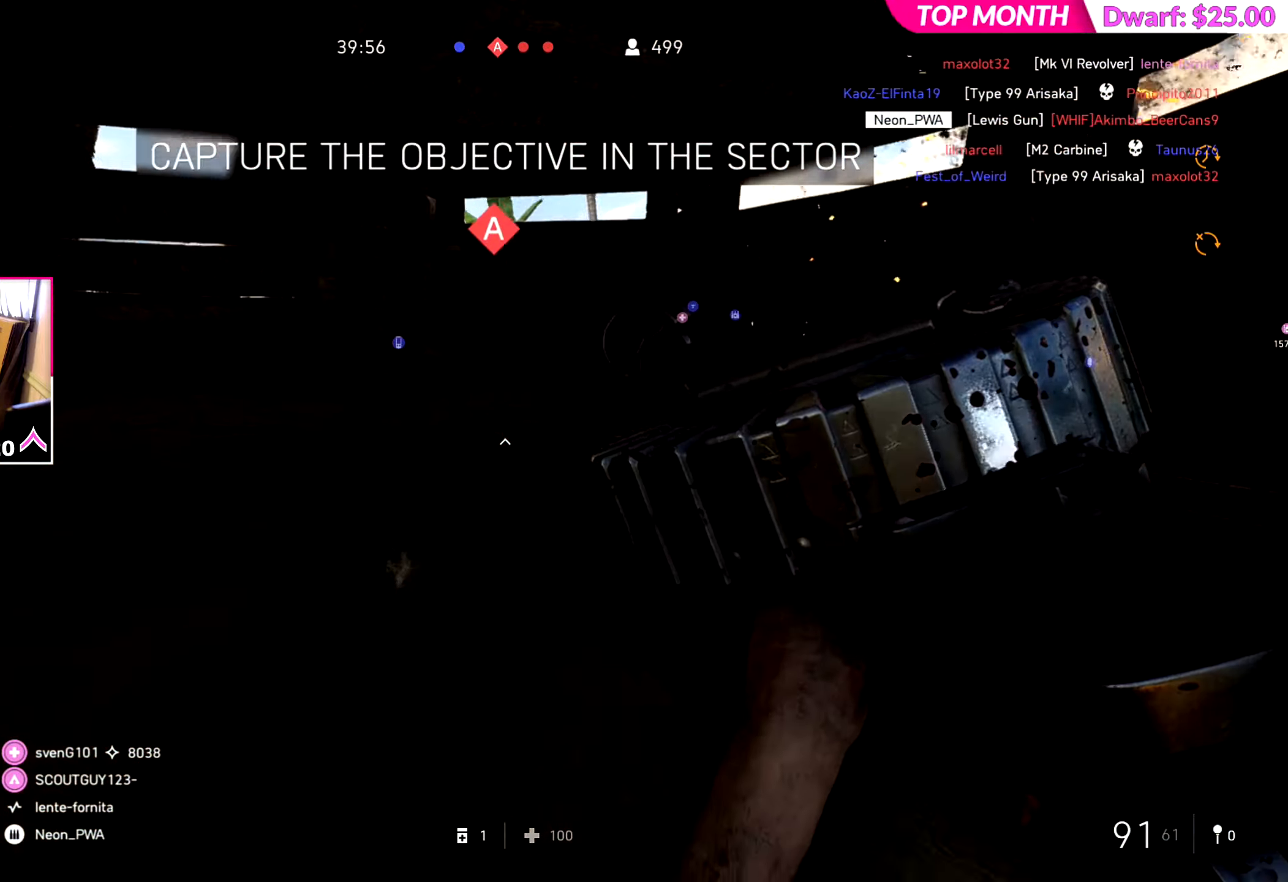
{"buttons": [], "left_stick": "up", "right_stick": "left", "events": [[83, "left_stick", "up"], [167, "right_stick", "left"]]}
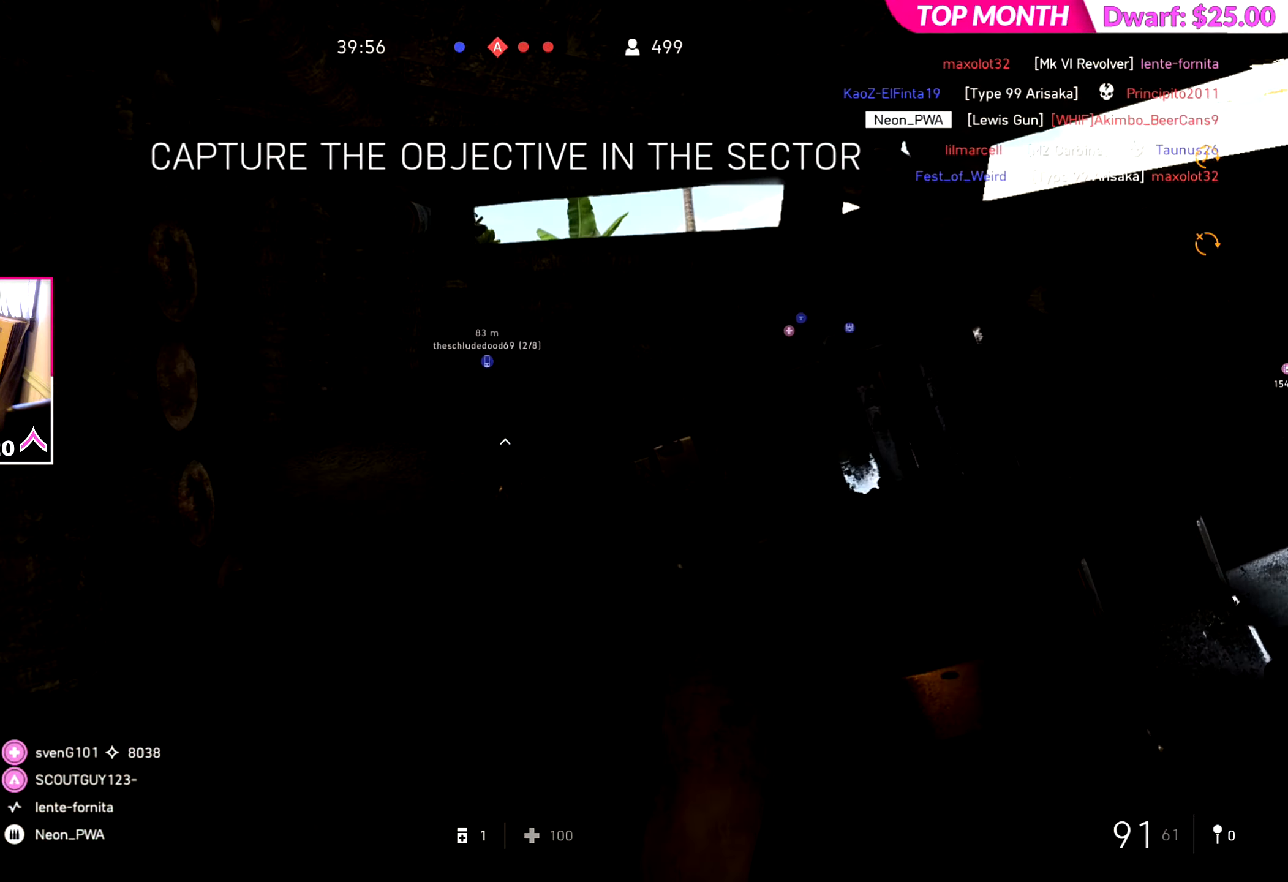
{"buttons": [], "left_stick": "left", "right_stick": "center", "events": [[17, "right_stick", "up-left"], [117, "left_stick", "up-left"], [284, "right_stick", "left"], [367, "left_stick", "left"], [417, "right_stick", "center"]]}
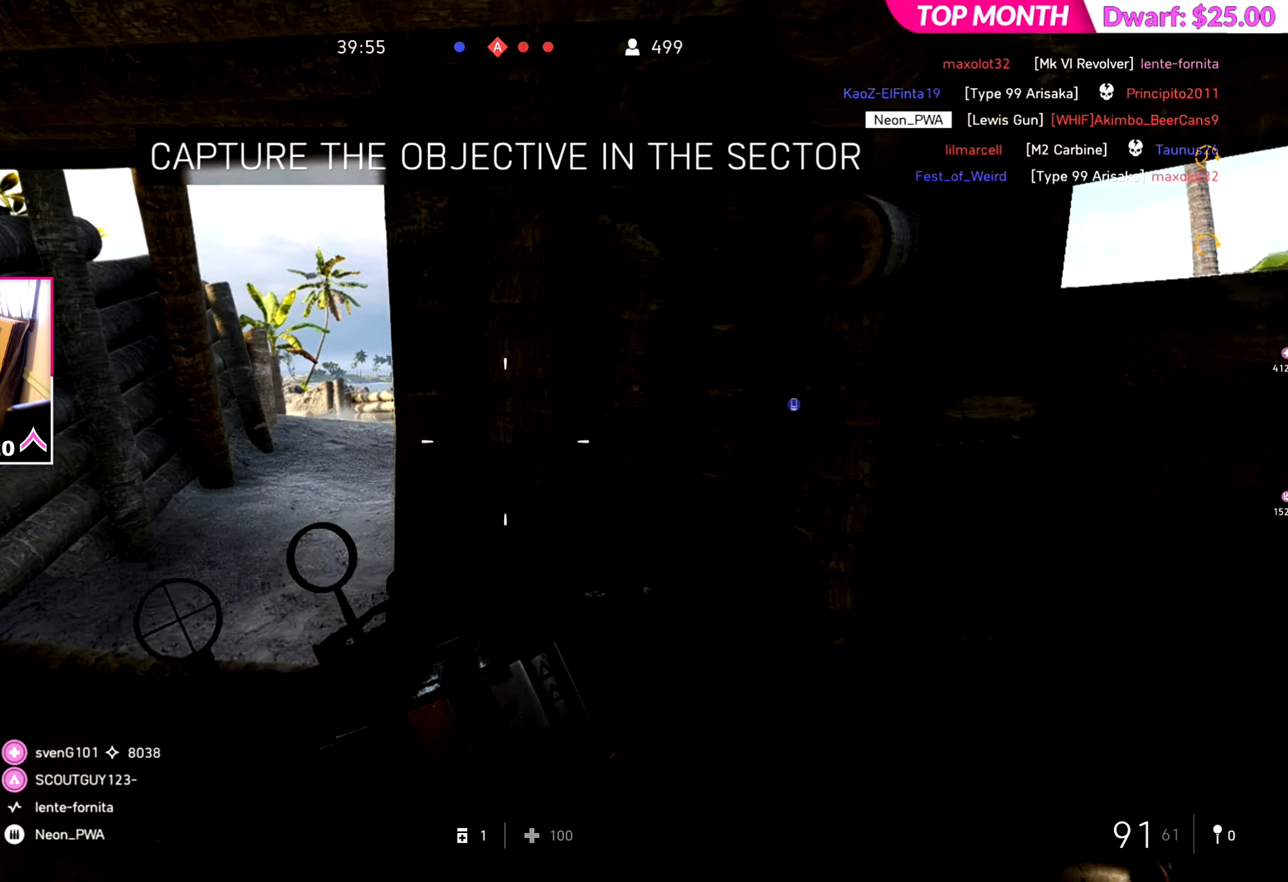
{"buttons": ["R2"], "left_stick": "up-left", "right_stick": "up-right", "events": [[100, "left_stick", "up-left"], [150, "right_stick", "up-right"], [400, "R2", "down"]]}
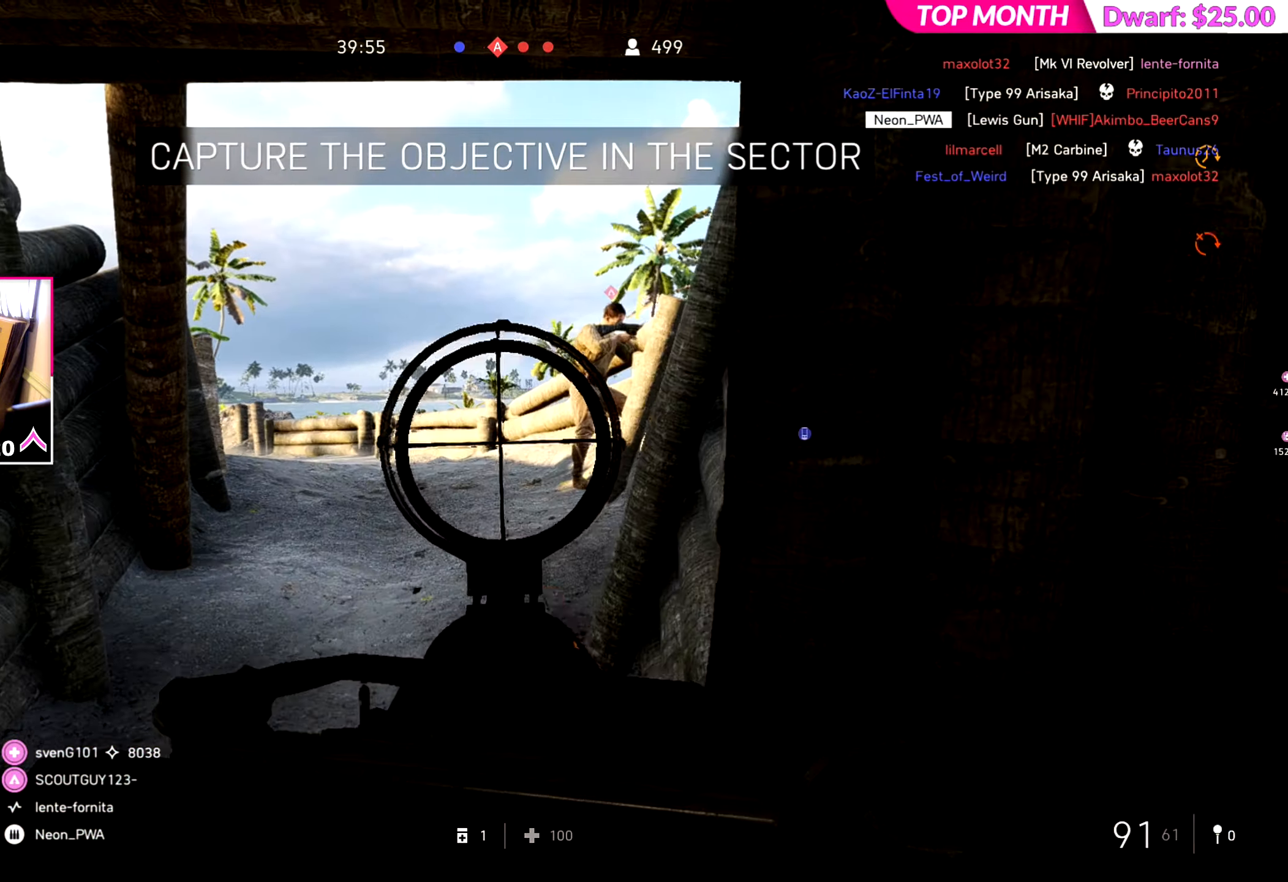
{"buttons": ["R2"], "left_stick": "up-left", "right_stick": "center", "events": [[50, "right_stick", "right"], [284, "left_stick", "up"], [351, "right_stick", "center"], [434, "left_stick", "up-left"]]}
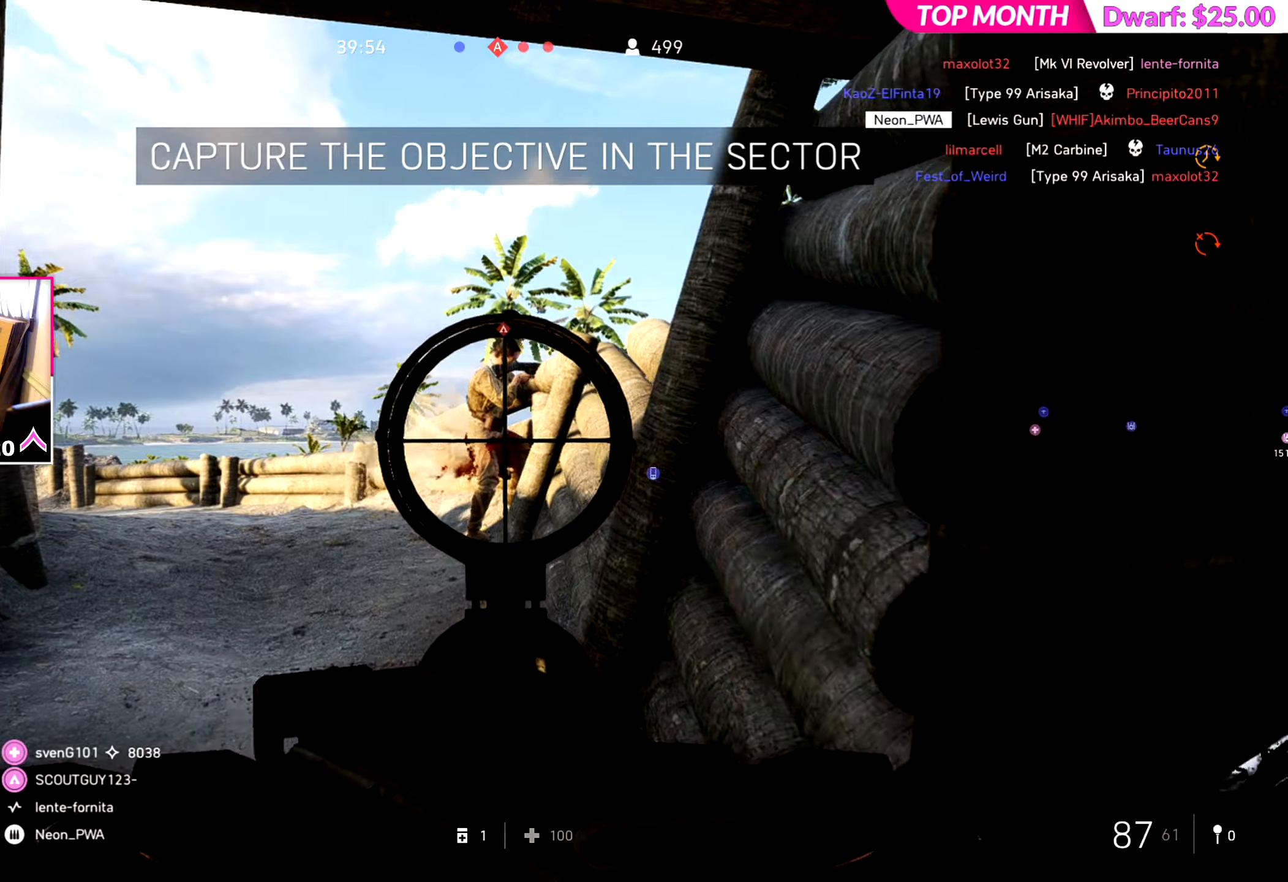
{"buttons": [], "left_stick": "up", "right_stick": "left", "events": [[217, "left_stick", "up"], [350, "R2", "up"], [384, "L3", "down"], [434, "right_stick", "left"], [484, "L3", "up"]]}
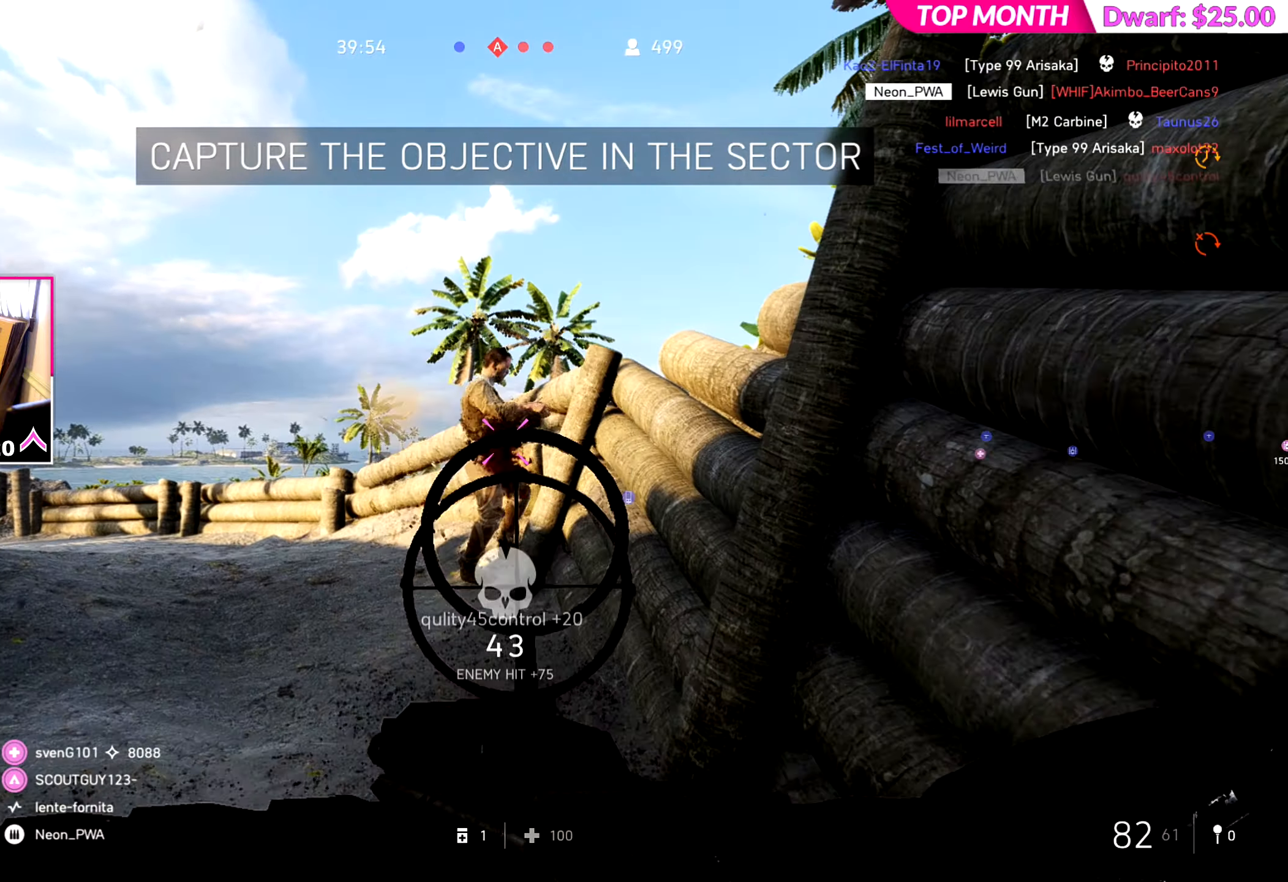
{"buttons": [], "left_stick": "up", "right_stick": "left", "events": [[117, "right_stick", "center"], [417, "right_stick", "left"]]}
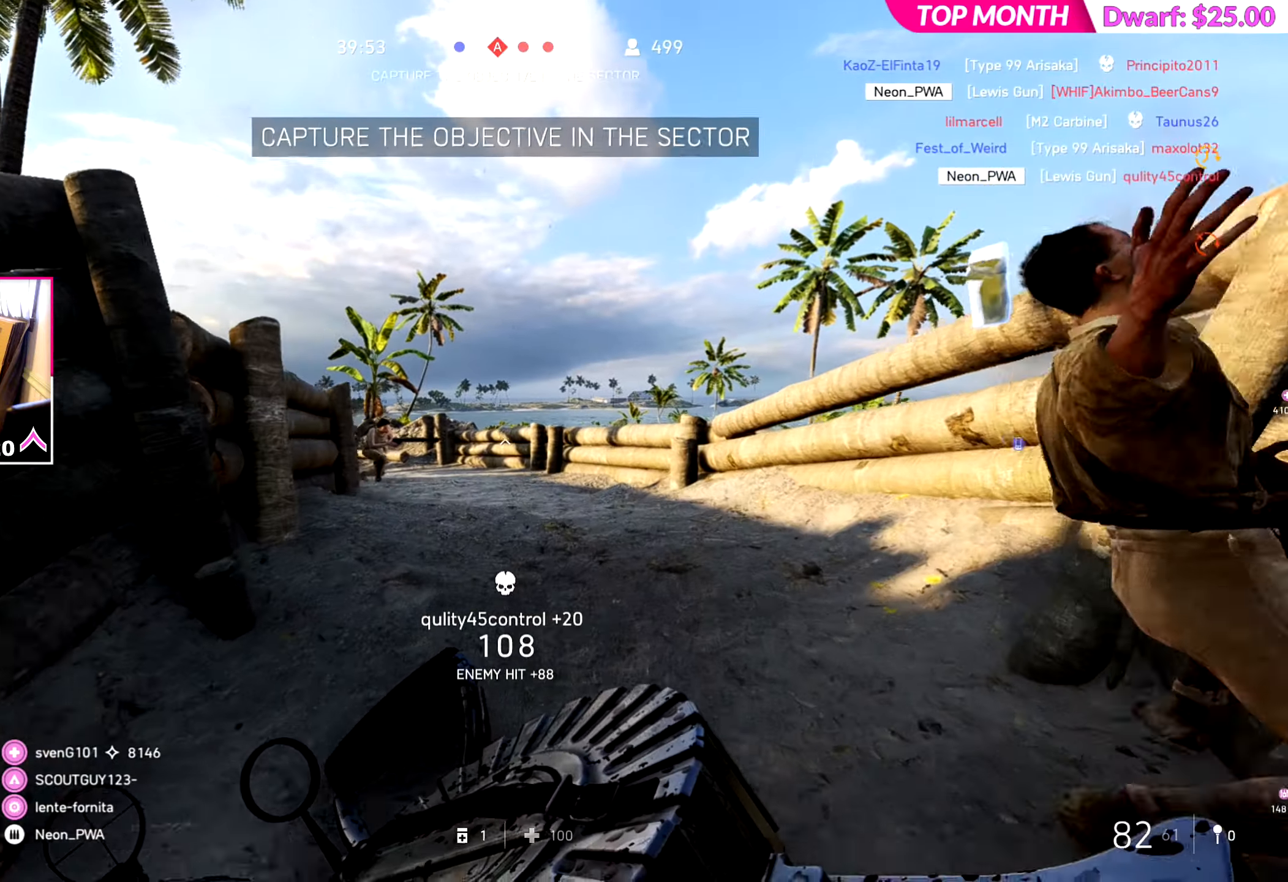
{"buttons": ["R2"], "left_stick": "down", "right_stick": "center", "events": [[34, "left_stick", "left"], [167, "R2", "down"], [317, "left_stick", "down-right"], [401, "right_stick", "center"], [501, "left_stick", "down"]]}
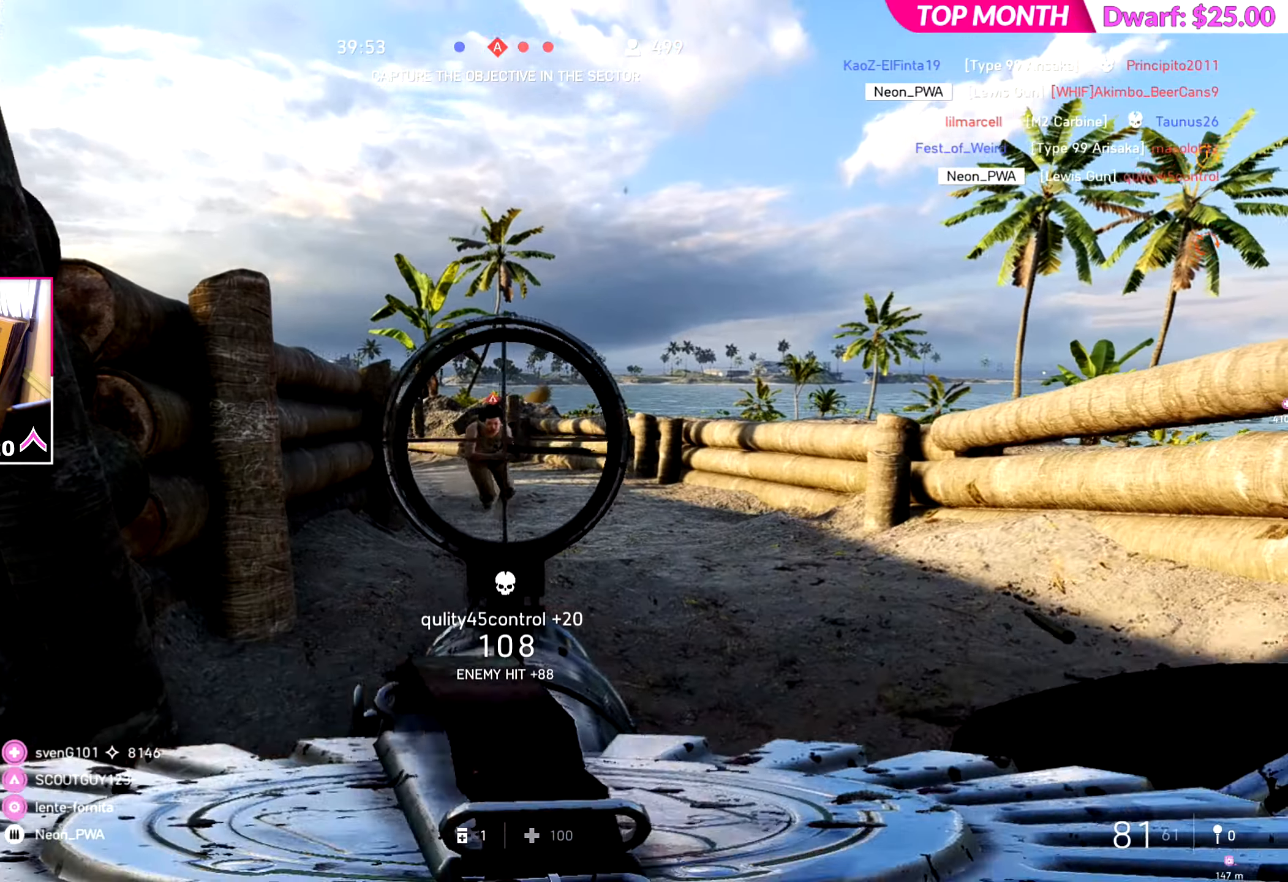
{"buttons": ["R2"], "left_stick": "up-right", "right_stick": "center", "events": [[250, "left_stick", "down-right"], [467, "left_stick", "up-right"]]}
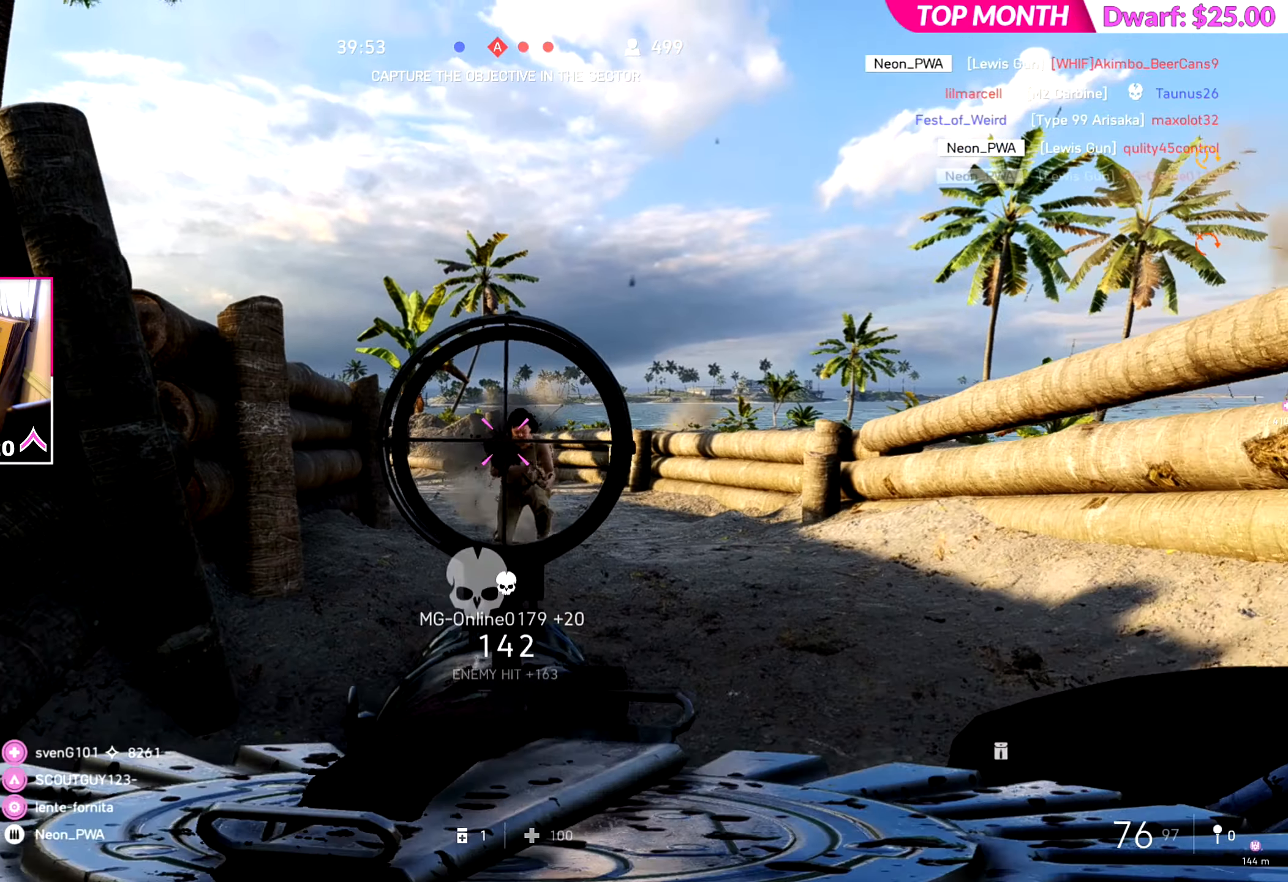
{"buttons": [], "left_stick": "up-right", "right_stick": "left", "events": [[50, "L3", "down"], [50, "R2", "up"], [167, "L3", "up"], [167, "right_stick", "left"]]}
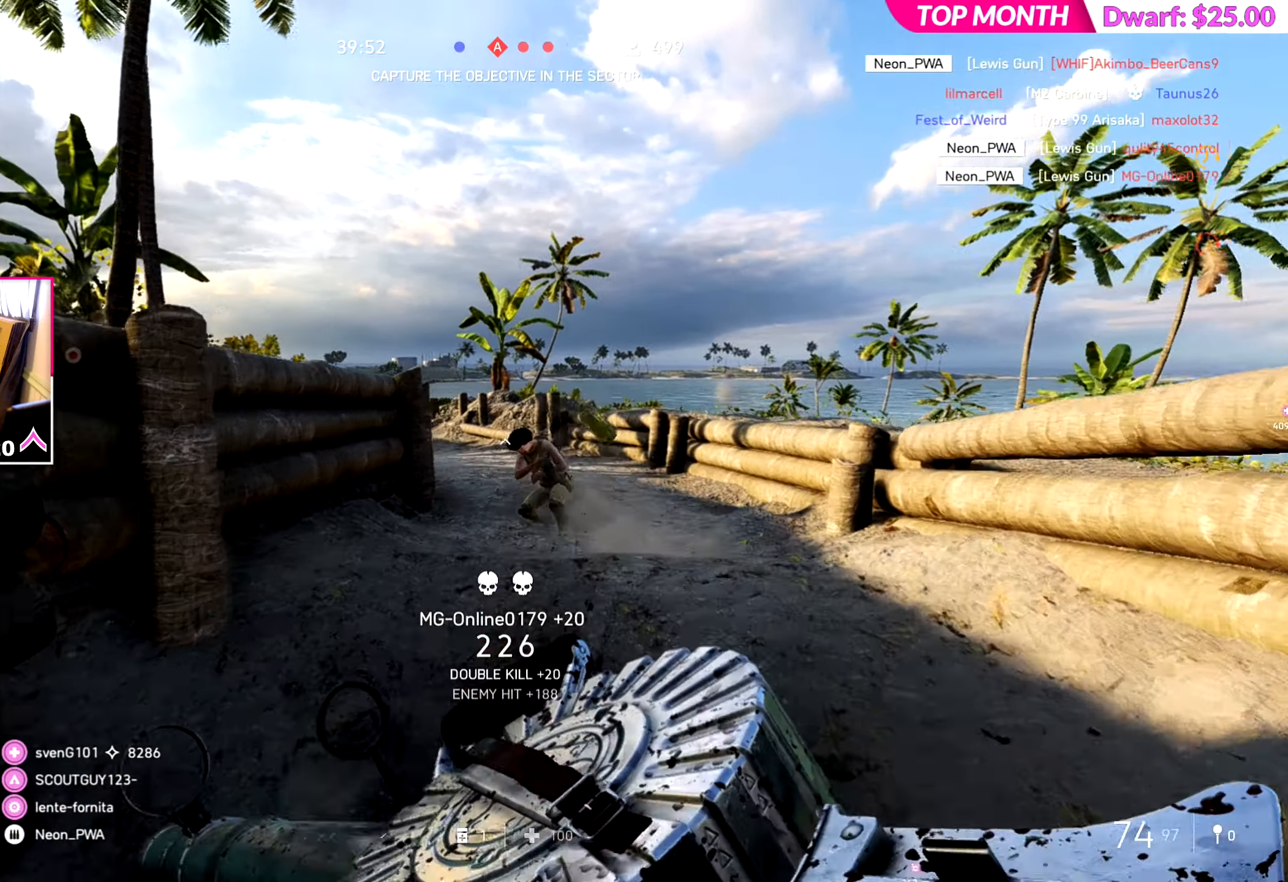
{"buttons": [], "left_stick": "up-right", "right_stick": "left", "events": []}
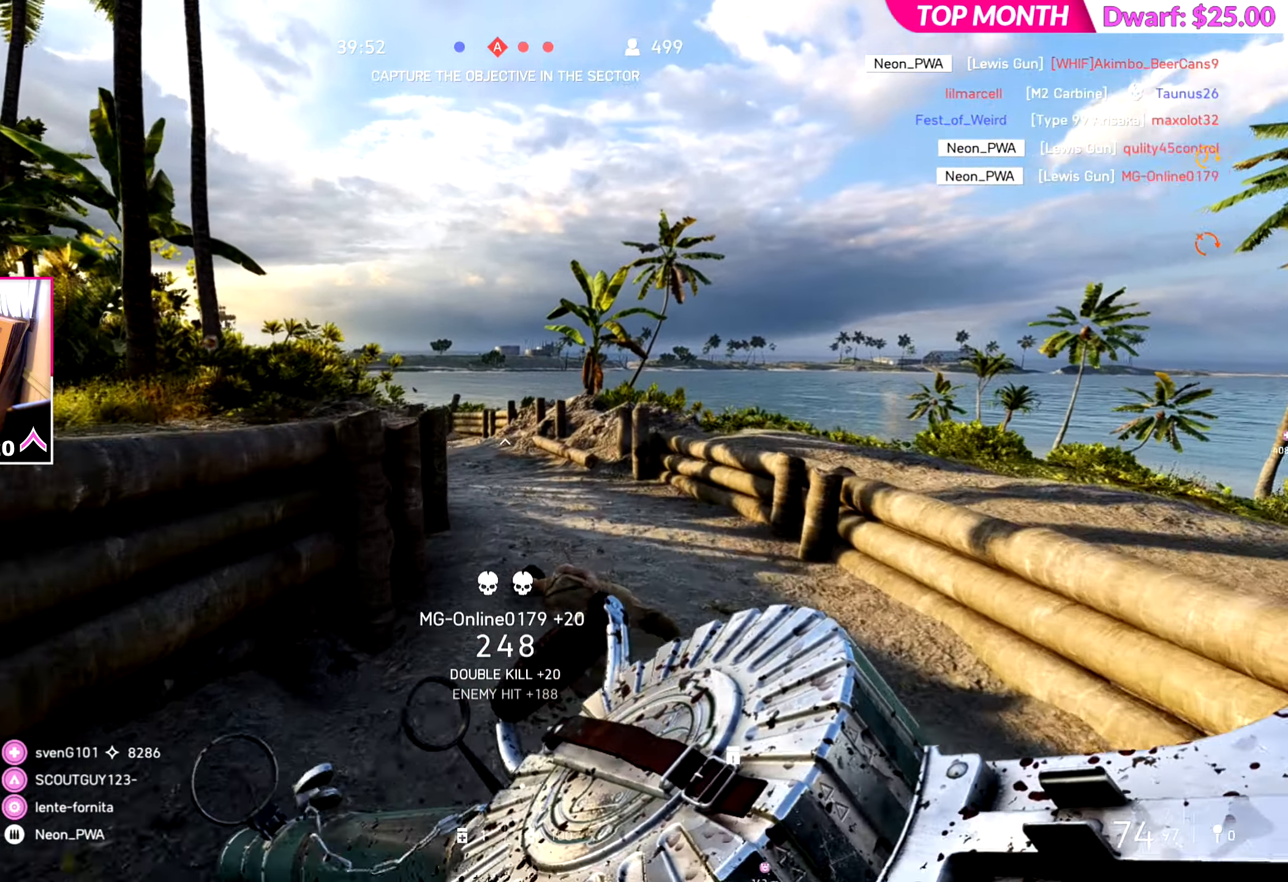
{"buttons": [], "left_stick": "left", "right_stick": "left", "events": [[251, "left_stick", "right"], [417, "left_stick", "left"]]}
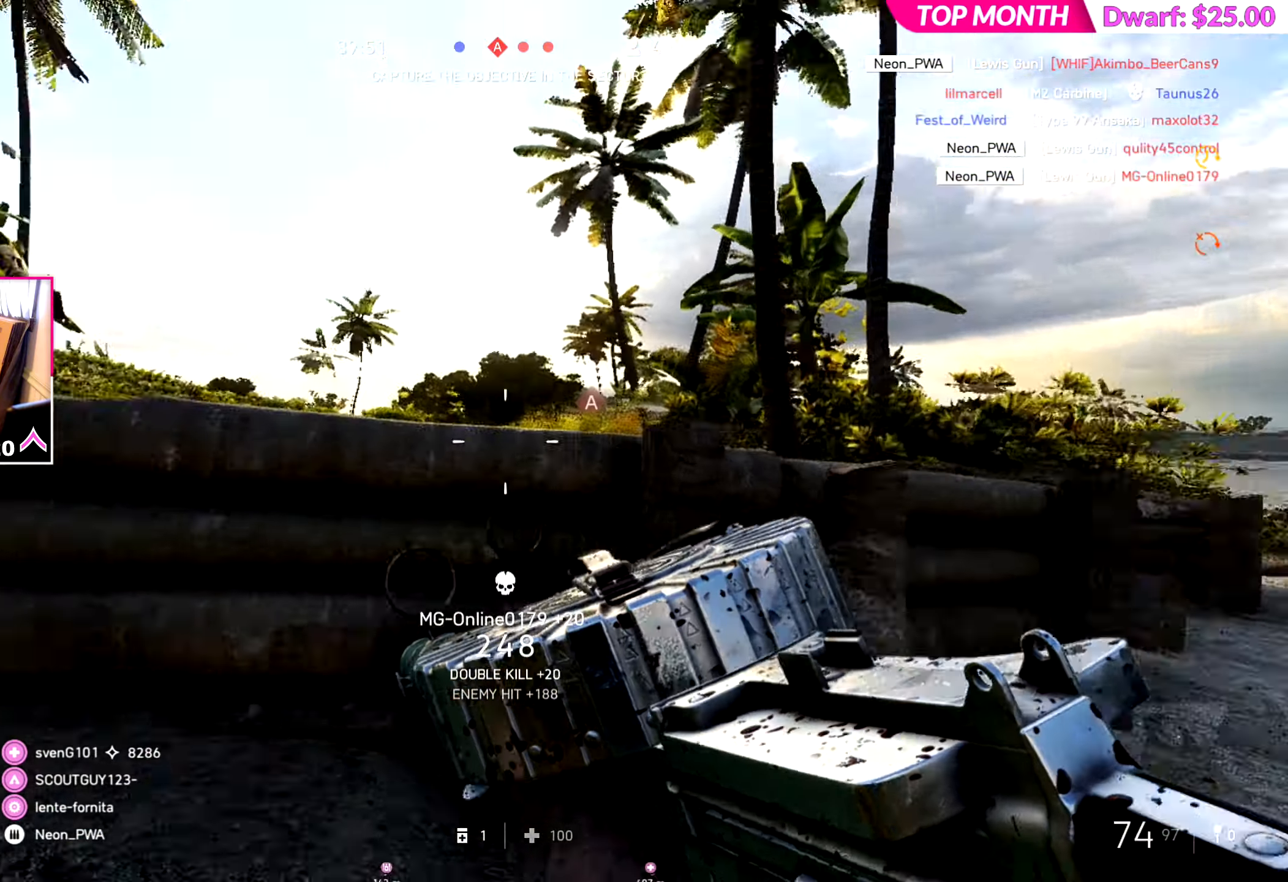
{"buttons": [], "left_stick": "left", "right_stick": "up-left", "events": [[33, "right_stick", "center"], [83, "right_stick", "left"], [317, "right_stick", "up-left"]]}
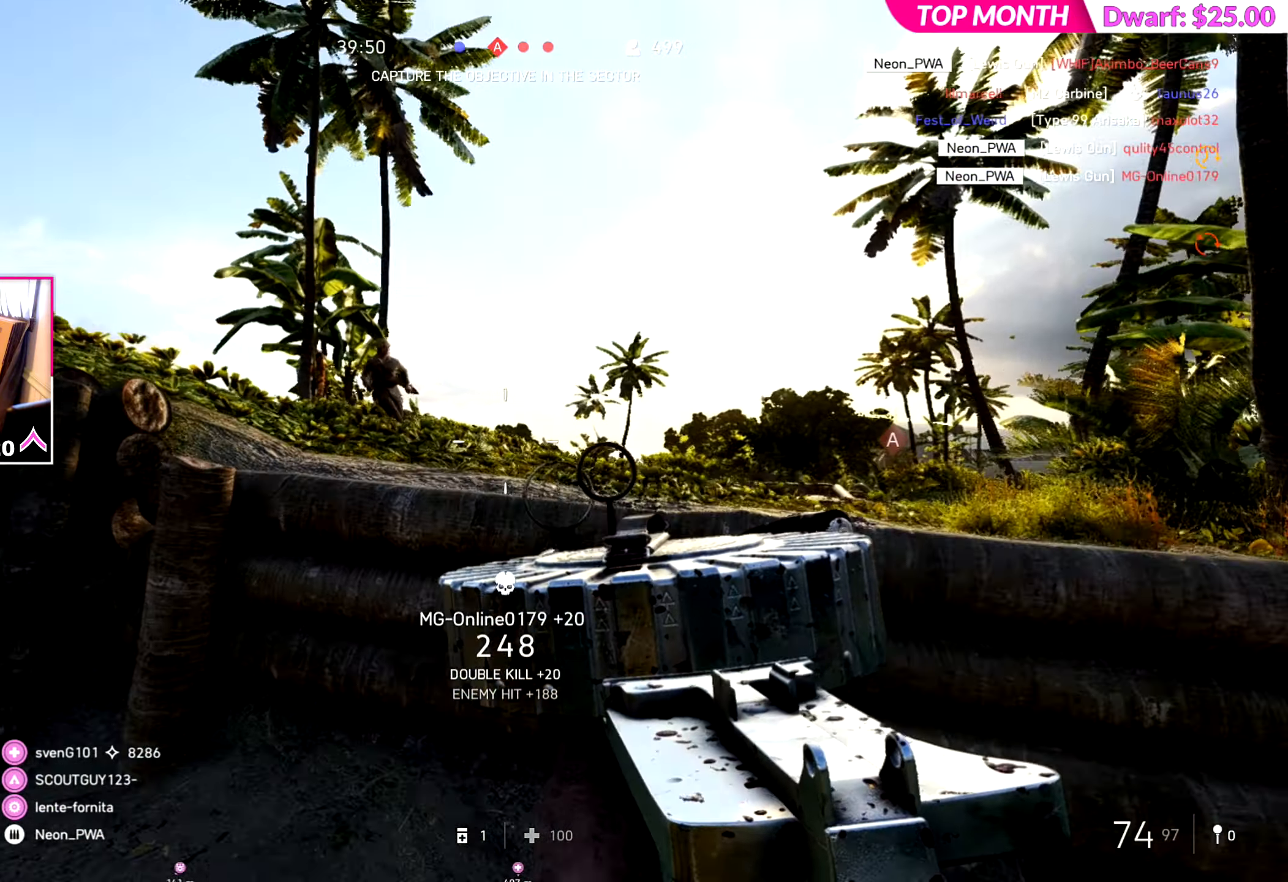
{"buttons": ["R2"], "left_stick": "up", "right_stick": "left", "events": [[17, "R2", "down"], [234, "right_stick", "left"], [334, "right_stick", "center"], [401, "left_stick", "up"], [501, "right_stick", "left"]]}
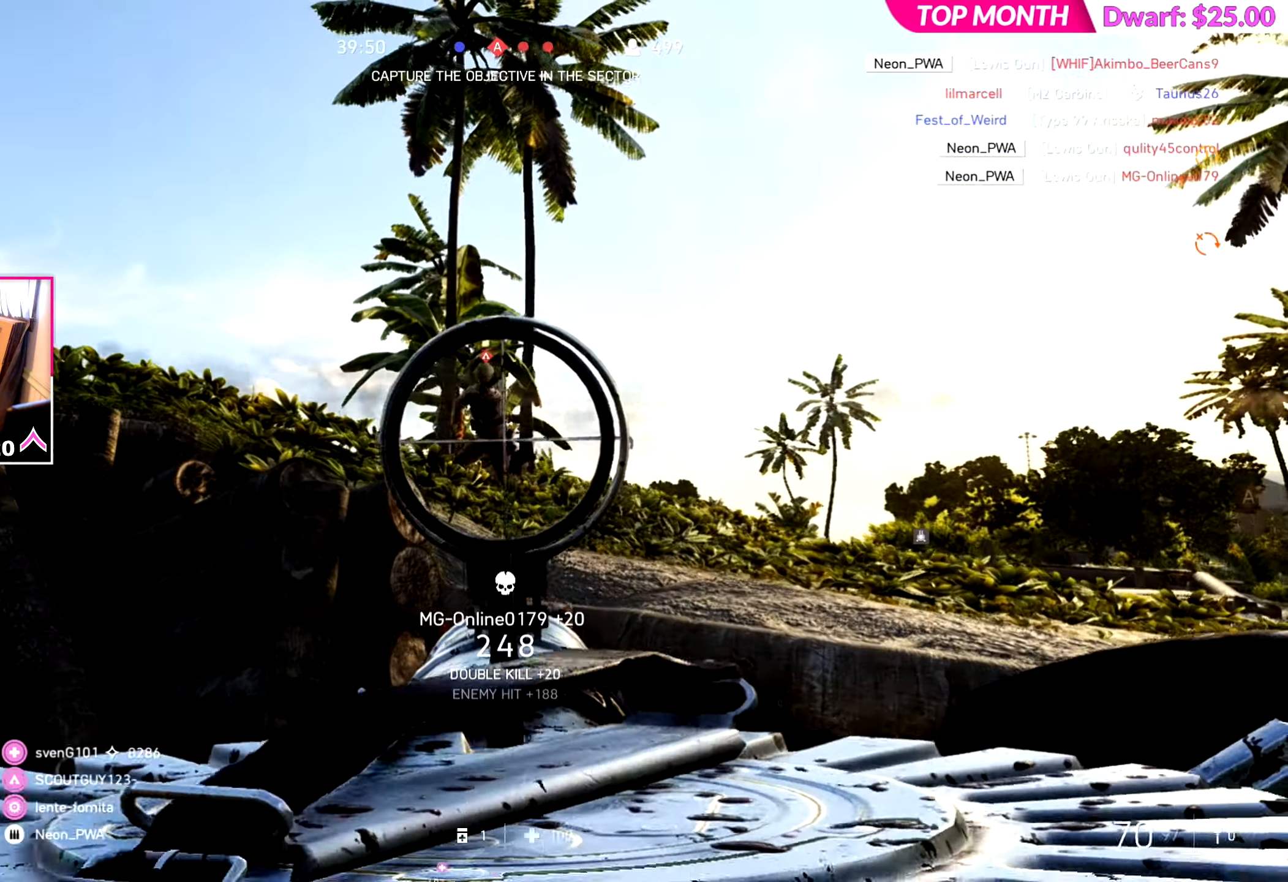
{"buttons": ["R2"], "left_stick": "up-left", "right_stick": "center", "events": [[33, "left_stick", "up-left"], [183, "right_stick", "center"]]}